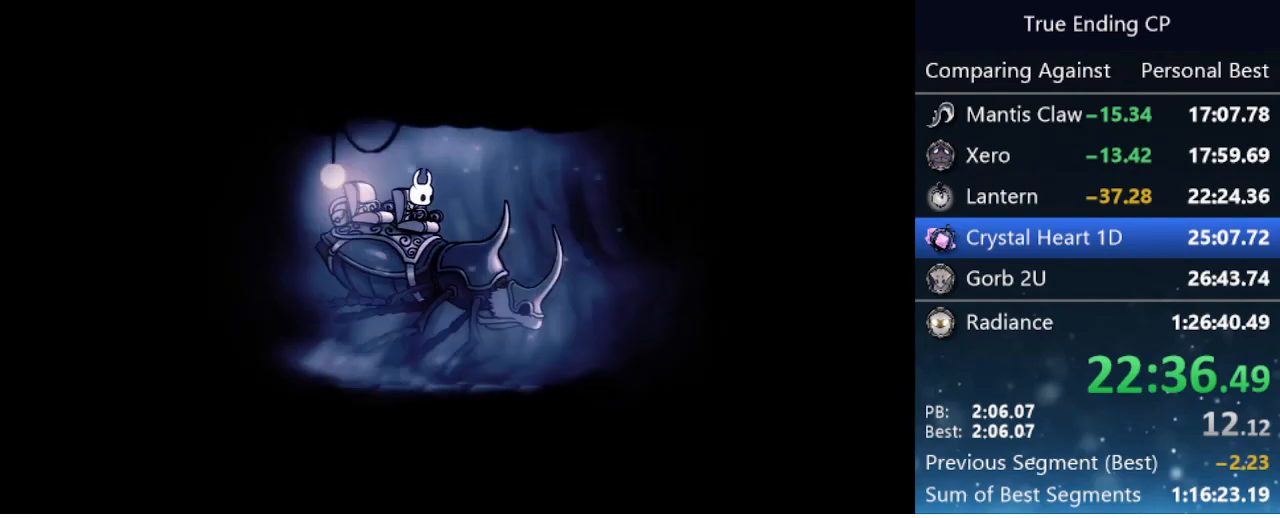
Gameplay with keyboard; each line is a JSON object with the keys held at the frame after it. "events" lists presses ("down") and releases ("up") of "cast", "cdash", "dash", "dnail", "down", "focus", "jump", "left", "menu", "nail", "pause", "right" and "up" between this image and that frame as [ms after this image, input, new state], when the widget could be followed in between. No other keys are recorded. Mouse input is not recorded. Key names are as the overlay labels them; some are game actions (e.g. jump) rather than physical keys.
{"keys": ["jump"], "events": [[367, "jump", "down"]]}
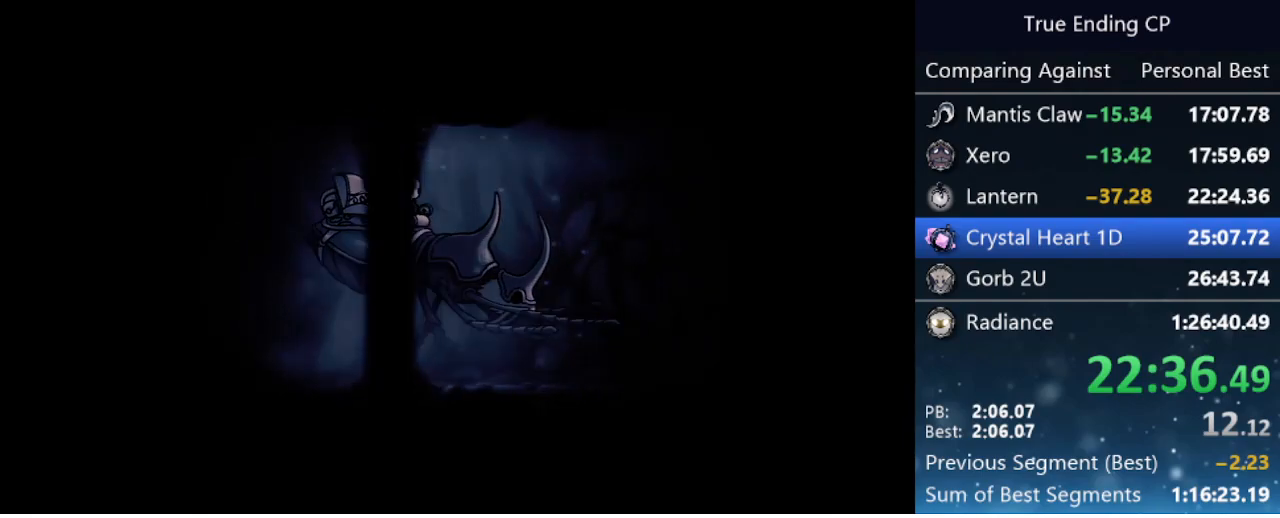
{"keys": ["jump", "nail"], "events": [[17, "jump", "up"], [150, "jump", "down"], [200, "nail", "down"], [300, "jump", "up"], [300, "nail", "up"], [383, "jump", "down"], [433, "nail", "down"]]}
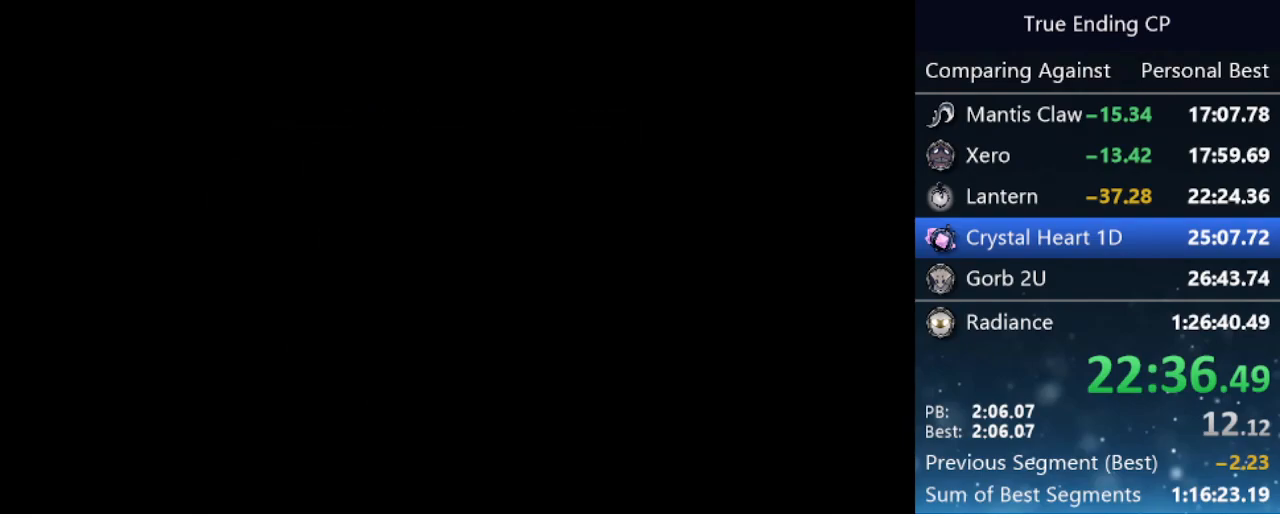
{"keys": ["dash", "right"], "events": [[33, "jump", "up"], [33, "nail", "up"], [117, "right", "down"], [450, "dash", "down"]]}
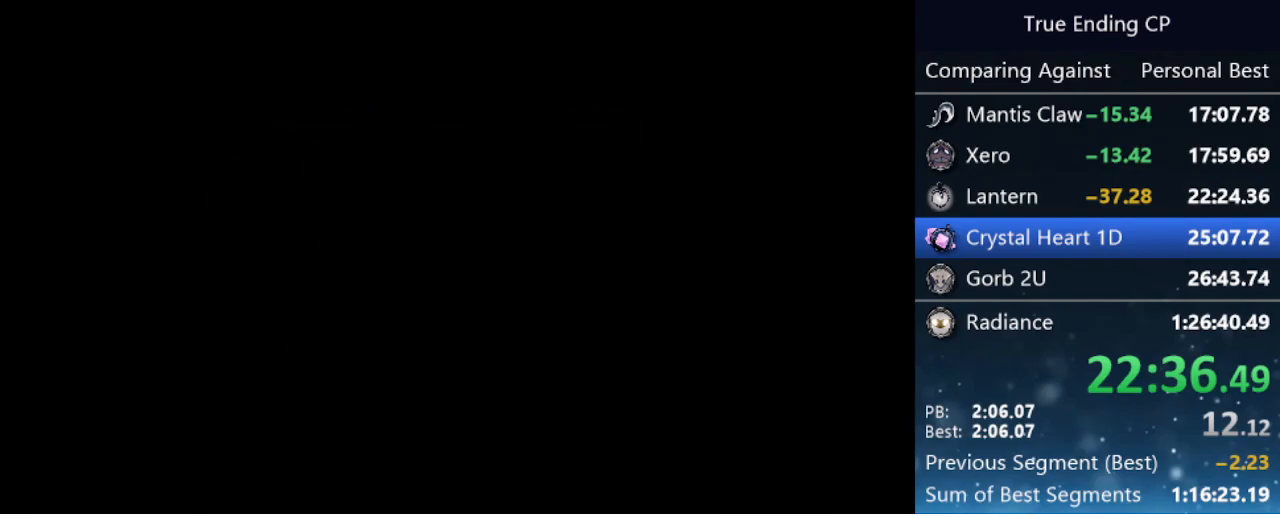
{"keys": ["dash", "right"], "events": [[33, "dash", "up"], [133, "dash", "down"], [183, "dash", "up"], [233, "dash", "down"], [283, "dash", "up"], [467, "dash", "down"]]}
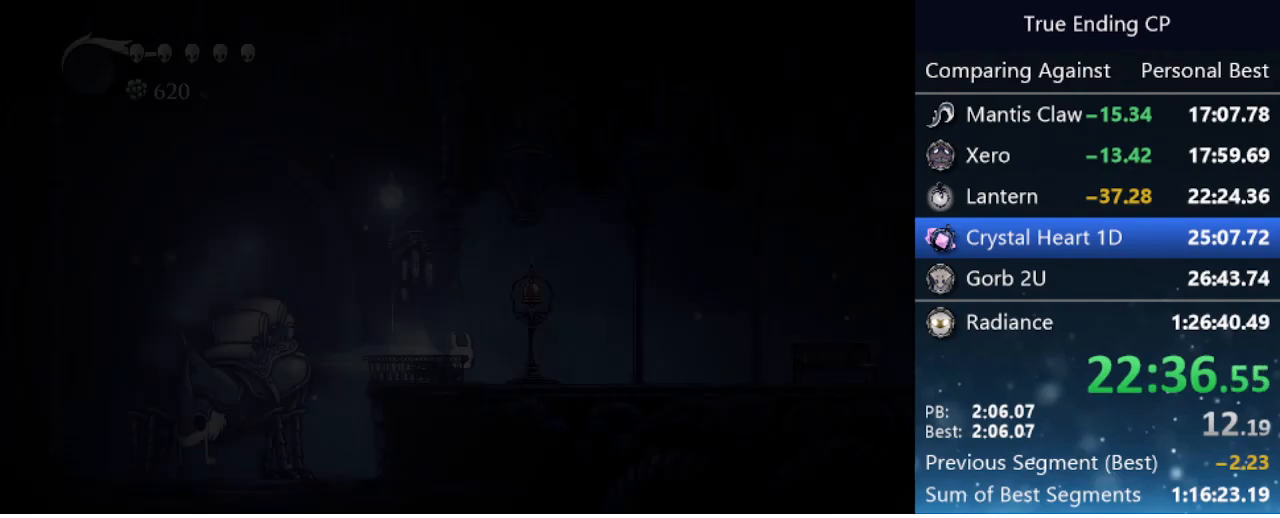
{"keys": ["right"], "events": [[17, "dash", "up"], [150, "dash", "down"], [250, "dash", "up"]]}
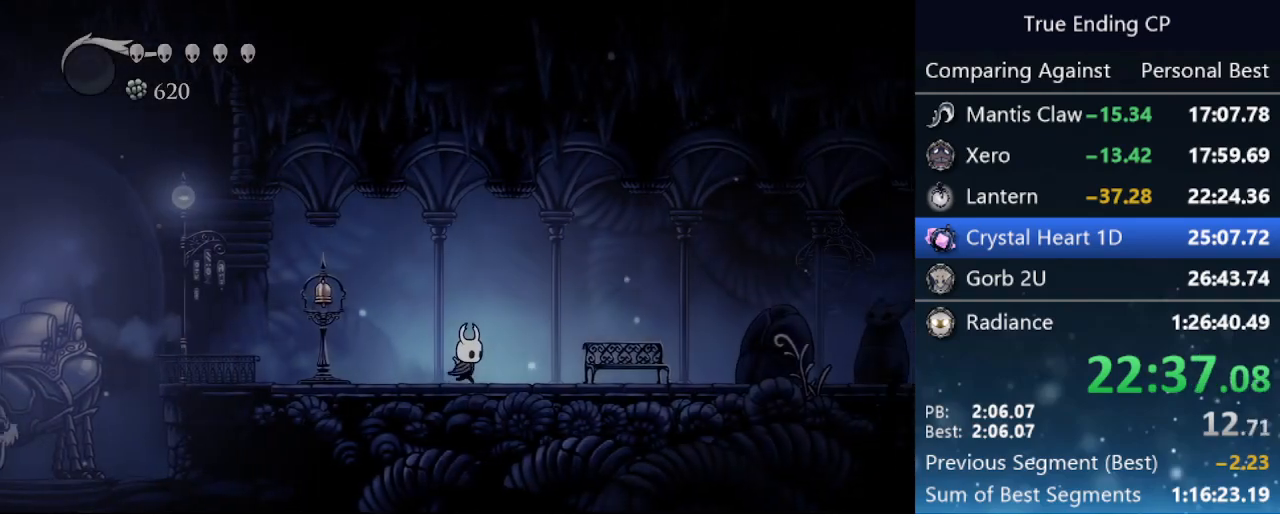
{"keys": ["right"], "events": [[33, "dash", "down"], [267, "dash", "up"]]}
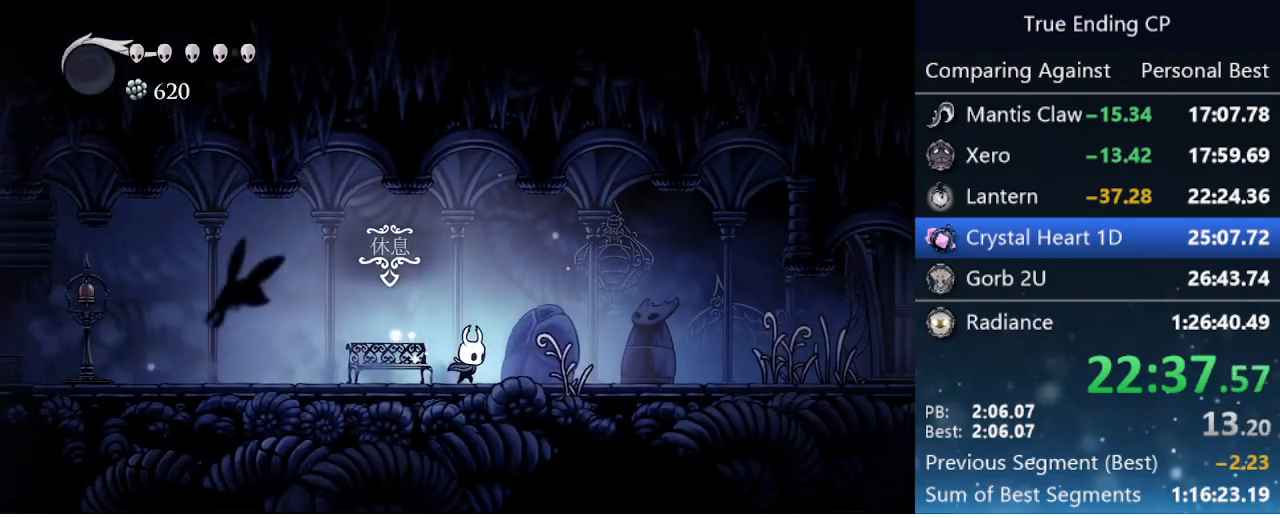
{"keys": ["right"], "events": [[133, "dash", "down"], [383, "dash", "up"]]}
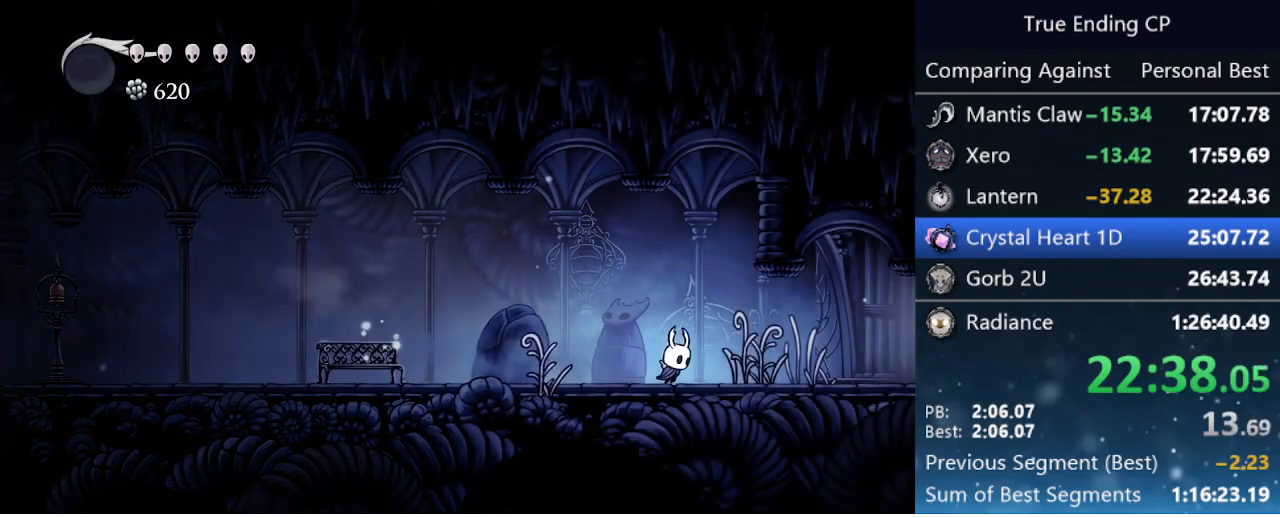
{"keys": ["right"], "events": [[200, "dash", "down"], [350, "dash", "up"], [433, "dash", "down"], [483, "dash", "up"]]}
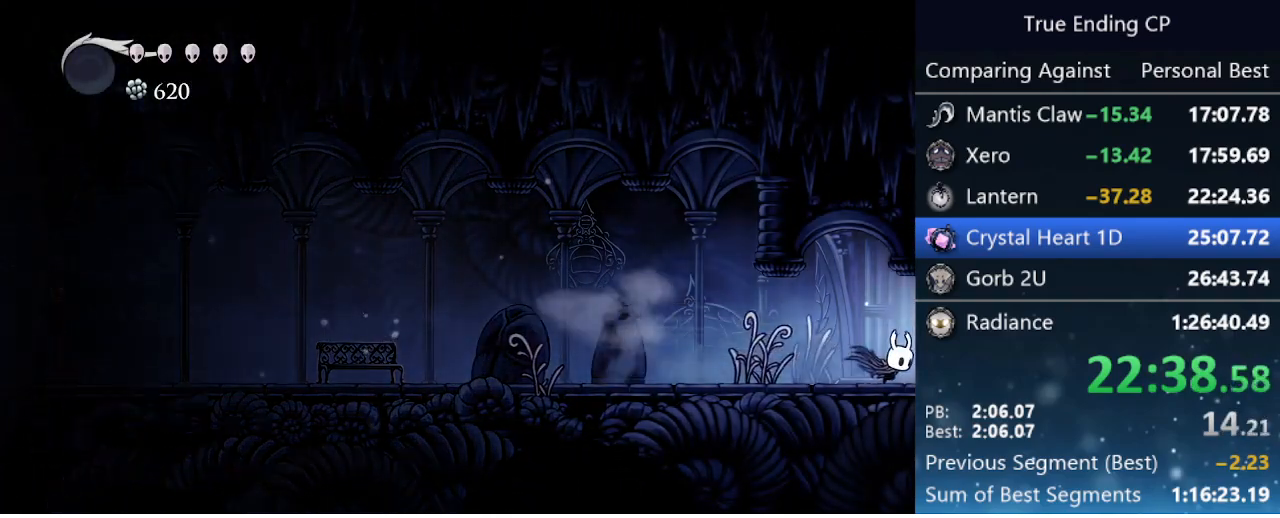
{"keys": ["right"], "events": [[83, "dash", "down"], [117, "dash", "up"], [217, "dash", "down"], [267, "dash", "up"], [350, "dash", "down"], [400, "dash", "up"], [450, "dash", "down"], [500, "dash", "up"]]}
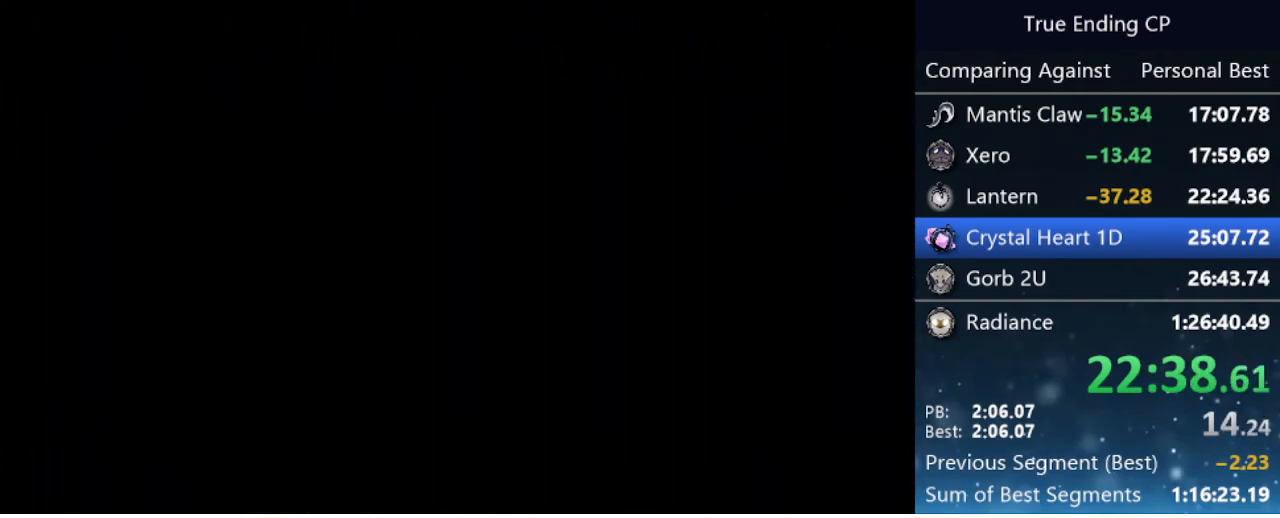
{"keys": ["right"], "events": [[83, "dash", "down"], [133, "dash", "up"], [183, "dash", "down"], [217, "dash", "up"]]}
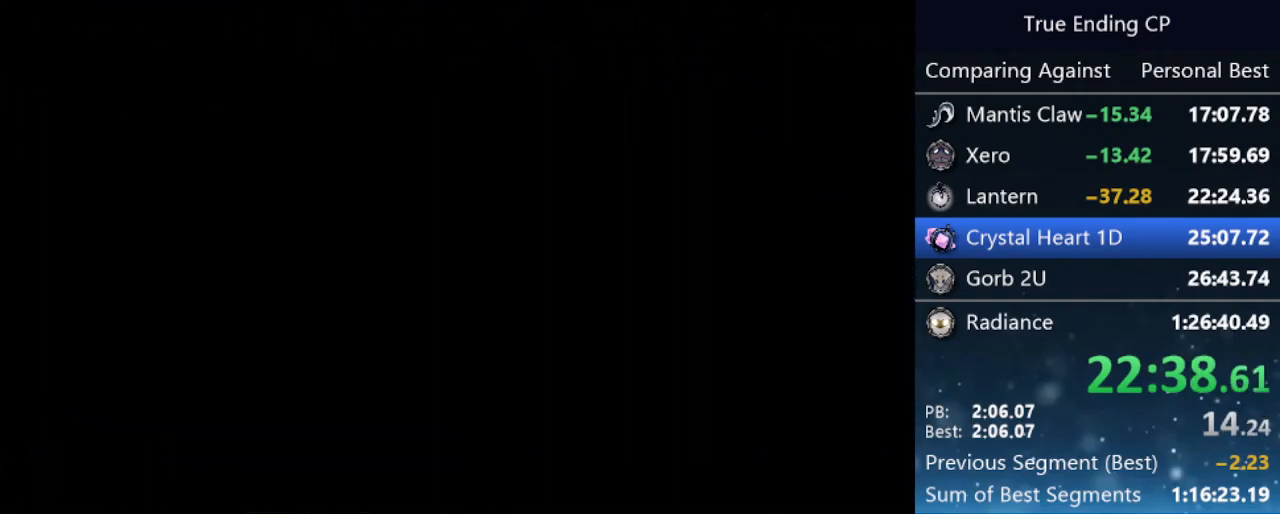
{"keys": ["right"], "events": []}
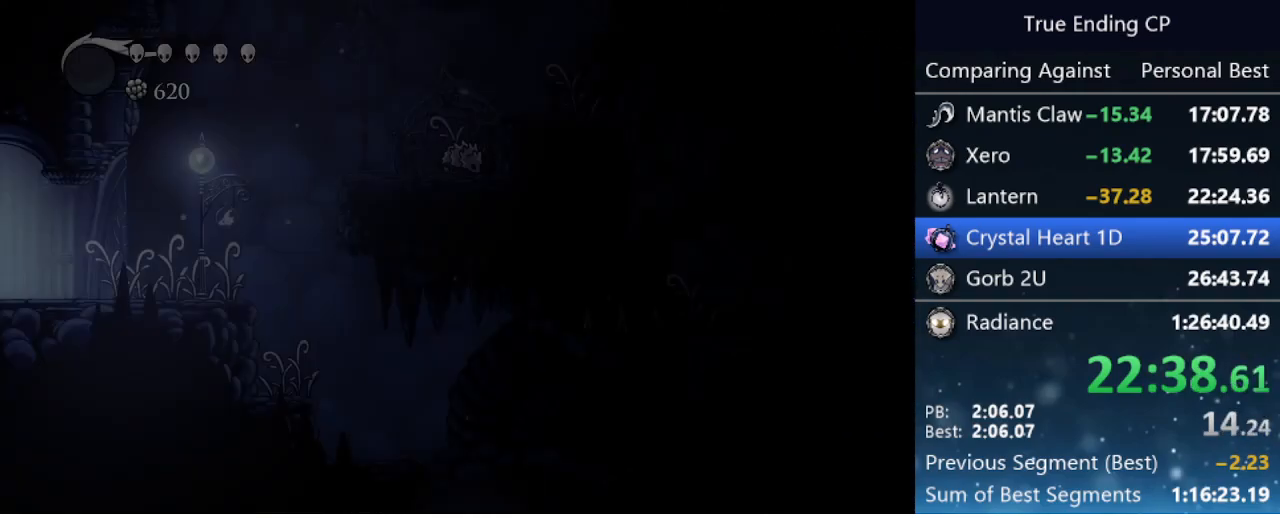
{"keys": ["right"], "events": []}
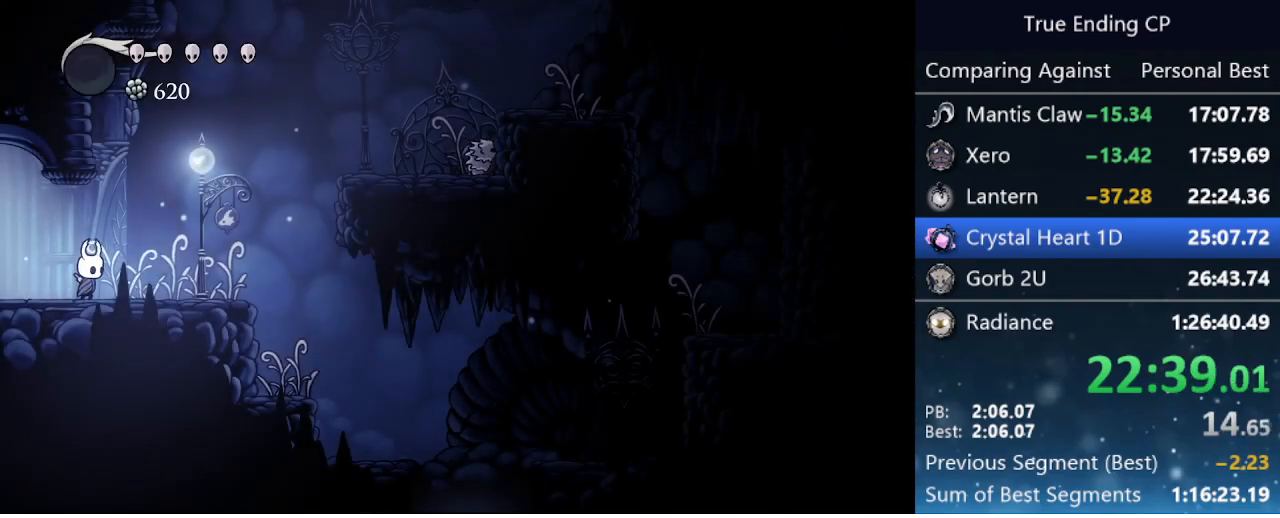
{"keys": ["jump", "right"], "events": [[50, "jump", "down"], [150, "left", "down"], [150, "right", "up"], [317, "jump", "up"], [367, "jump", "down"], [367, "left", "up"], [367, "right", "down"]]}
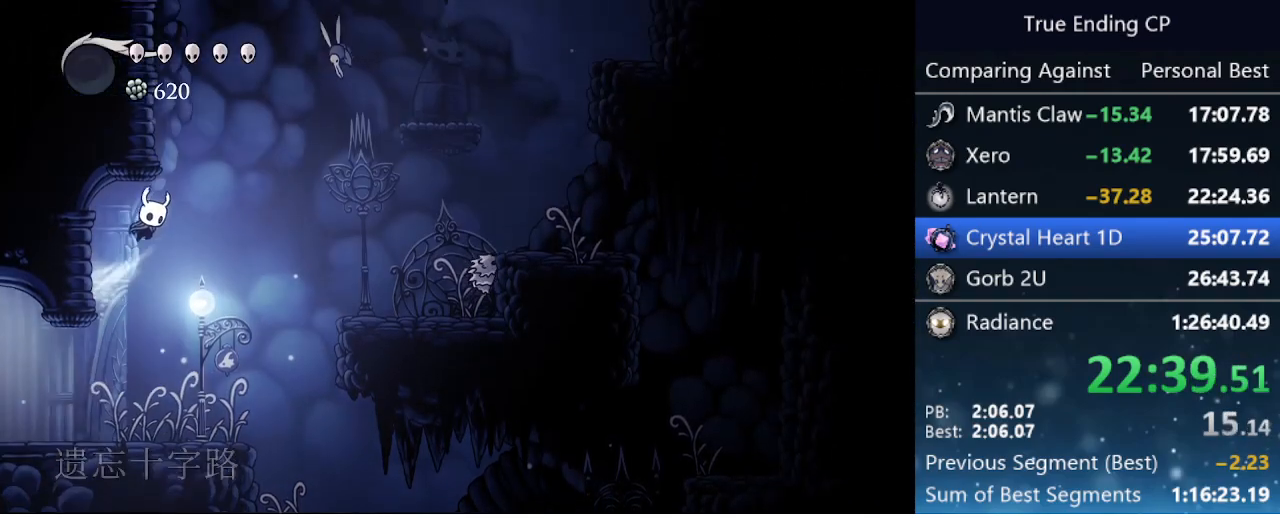
{"keys": ["jump", "left"], "events": [[100, "left", "down"], [100, "right", "up"], [250, "jump", "up"], [300, "jump", "down"]]}
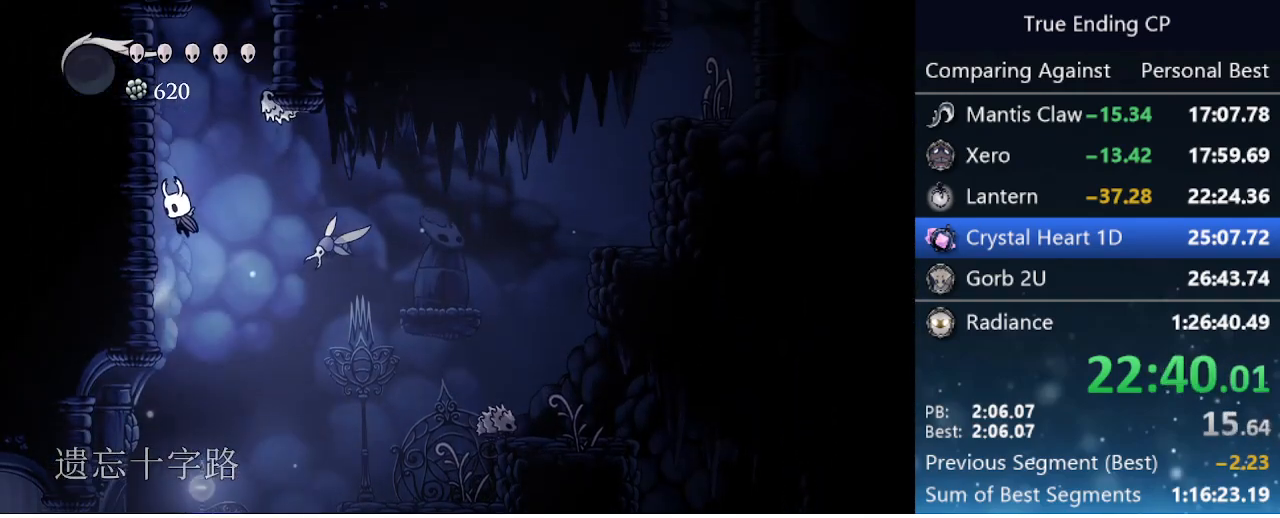
{"keys": ["down", "jump", "nail", "right"], "events": [[367, "down", "down"], [367, "left", "up"], [367, "right", "down"], [450, "nail", "down"]]}
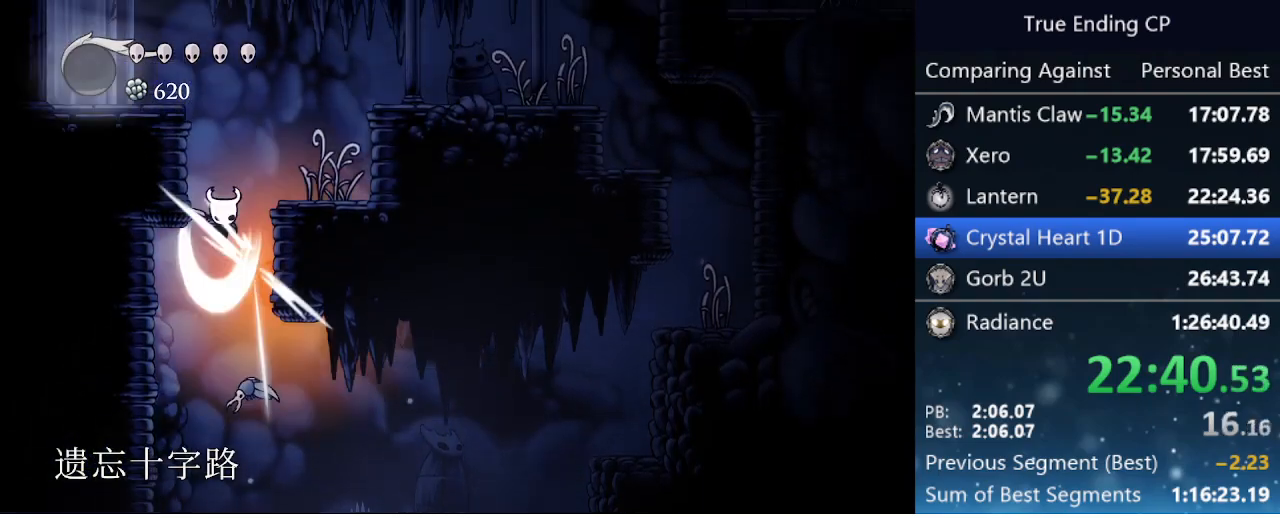
{"keys": ["jump", "right"], "events": [[133, "jump", "up"], [133, "nail", "up"], [283, "down", "up"], [467, "jump", "down"]]}
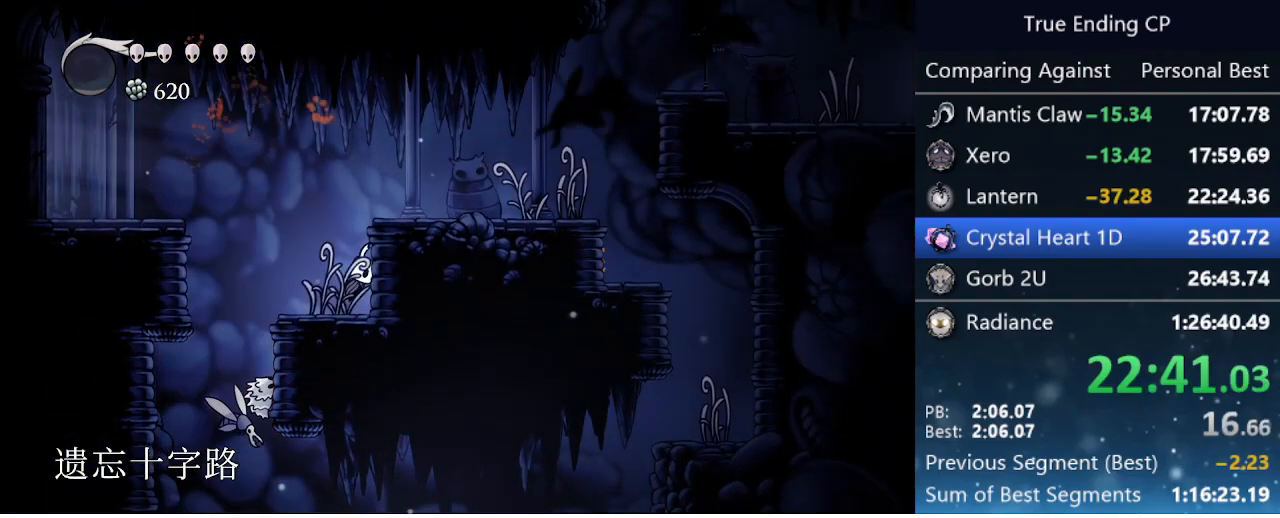
{"keys": ["jump", "right"], "events": [[200, "jump", "up"], [433, "jump", "down"]]}
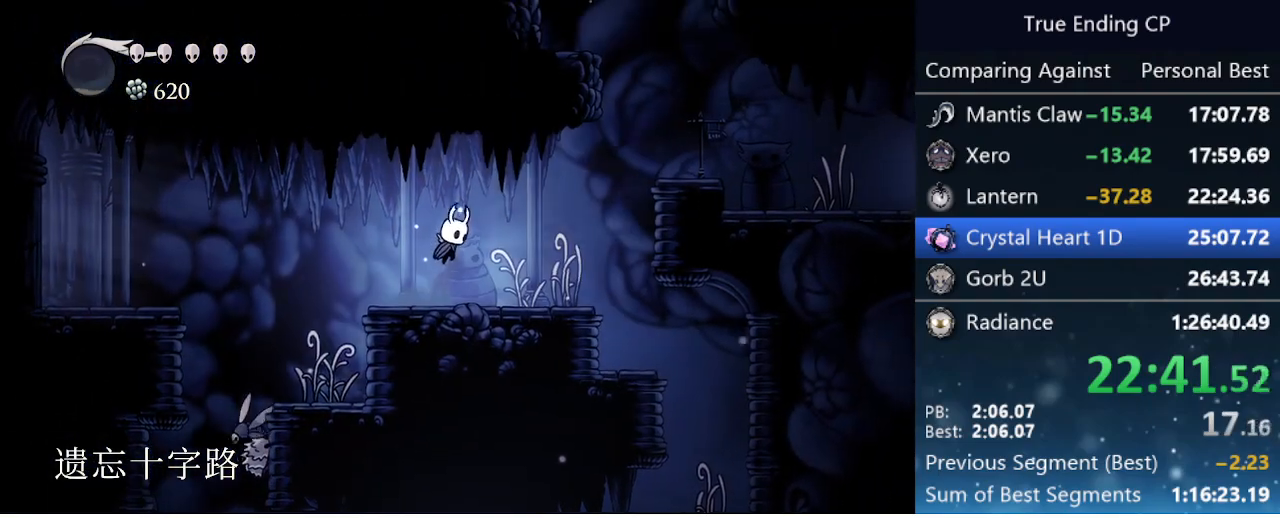
{"keys": ["right"], "events": [[217, "dash", "down"], [267, "jump", "up"], [350, "dash", "up"]]}
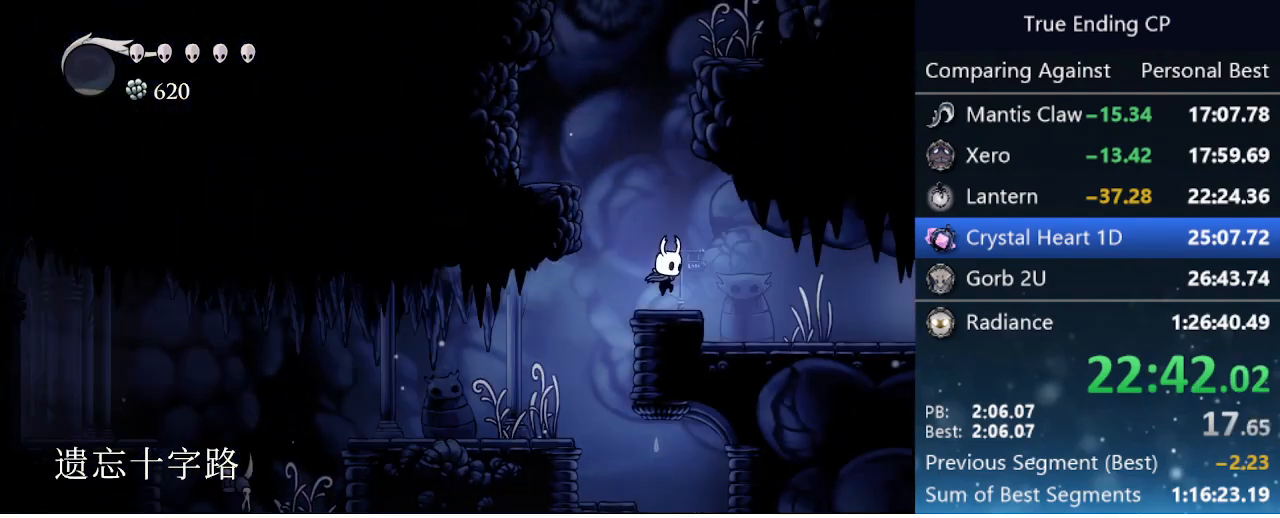
{"keys": ["jump", "left"], "events": [[50, "left", "down"], [50, "right", "up"], [133, "jump", "down"], [383, "jump", "up"], [417, "jump", "down"]]}
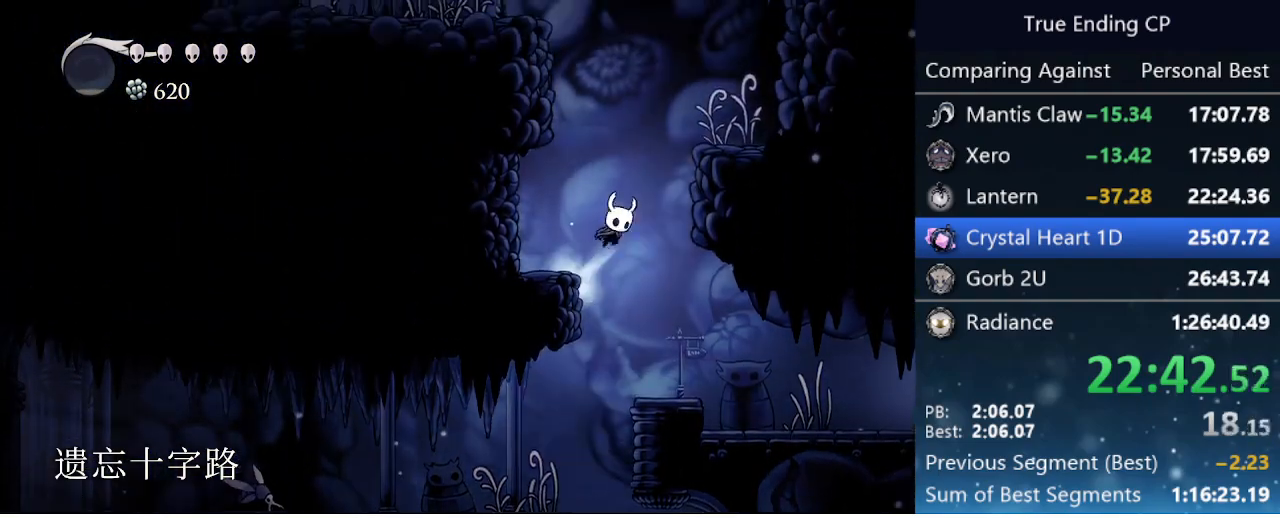
{"keys": ["jump", "left"], "events": []}
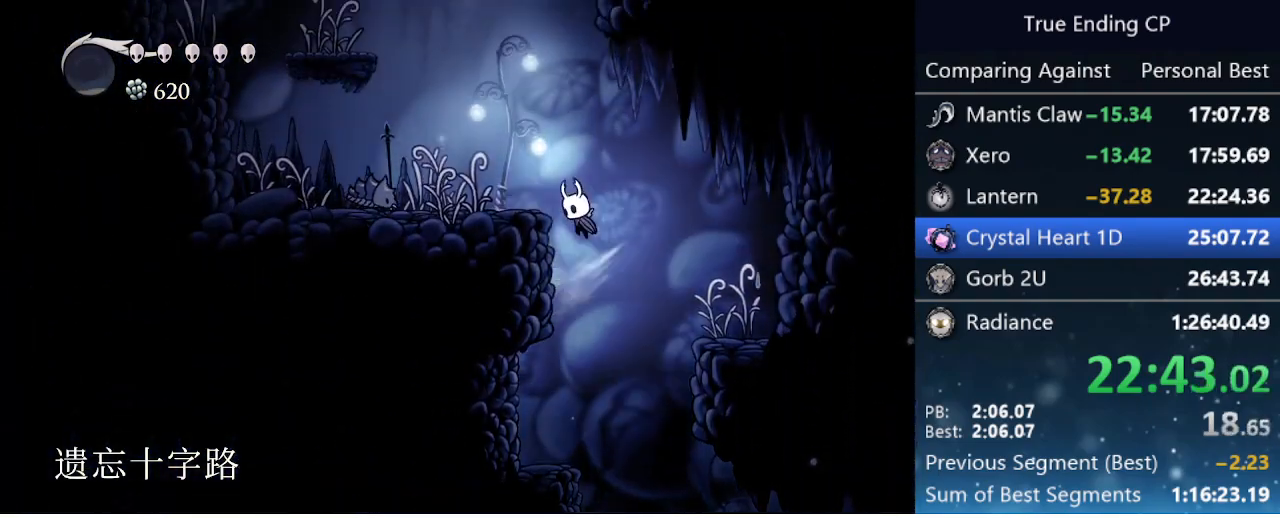
{"keys": ["jump"], "events": [[117, "jump", "up"], [267, "left", "up"], [350, "jump", "down"]]}
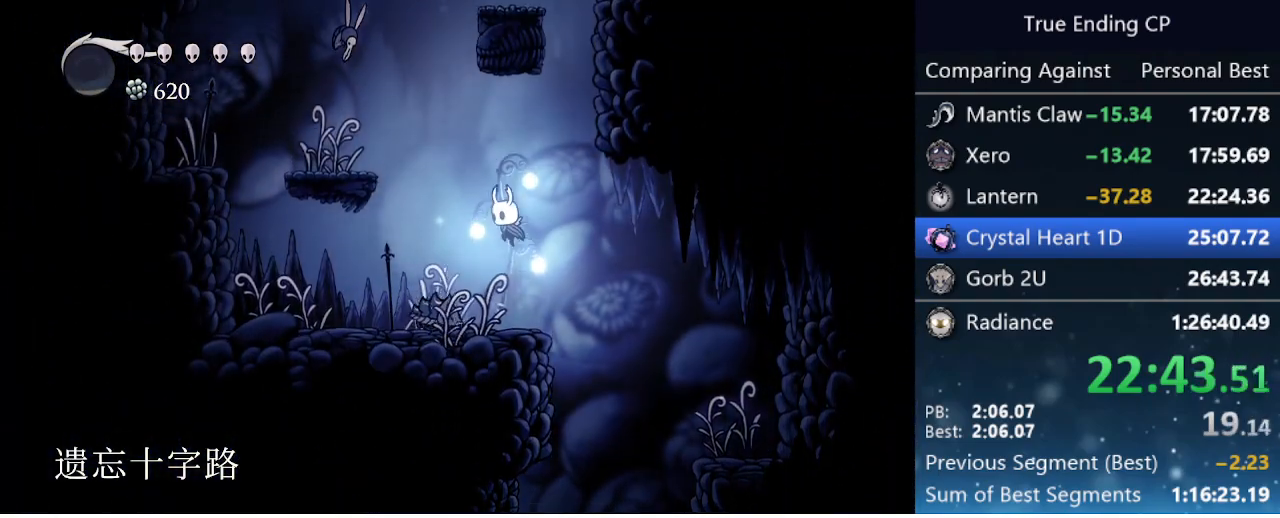
{"keys": ["dash", "right"], "events": [[133, "right", "down"], [267, "dash", "down"], [383, "jump", "up"]]}
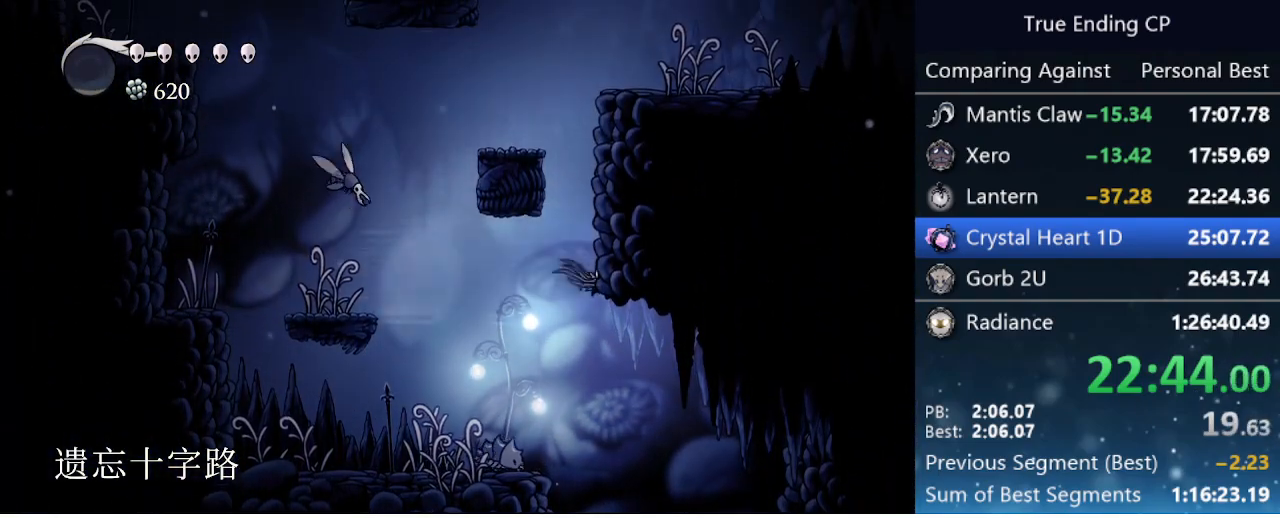
{"keys": ["jump", "right"], "events": [[17, "jump", "down"], [67, "dash", "up"], [350, "jump", "up"], [400, "jump", "down"]]}
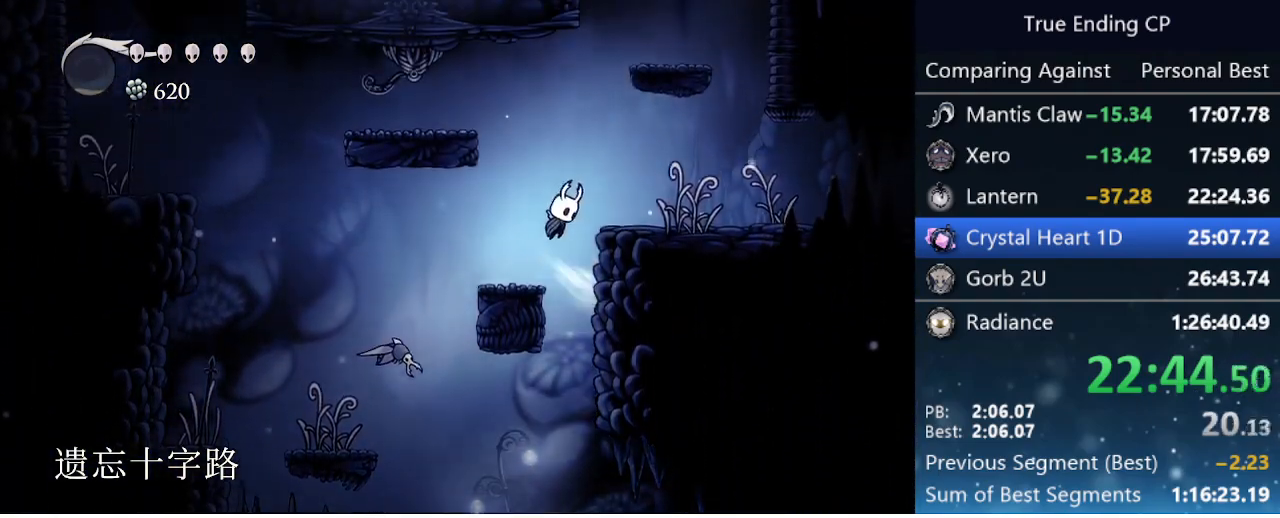
{"keys": ["right"], "events": [[67, "dash", "down"], [117, "jump", "up"], [267, "dash", "up"]]}
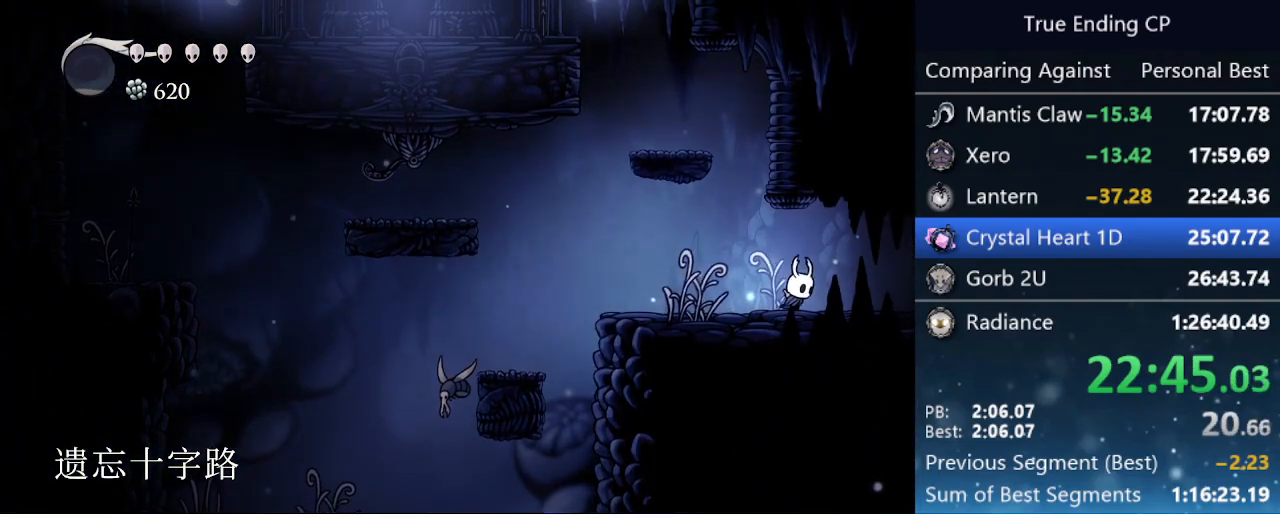
{"keys": ["right"], "events": [[50, "dash", "down"], [267, "dash", "up"], [367, "dash", "down"], [417, "dash", "up"]]}
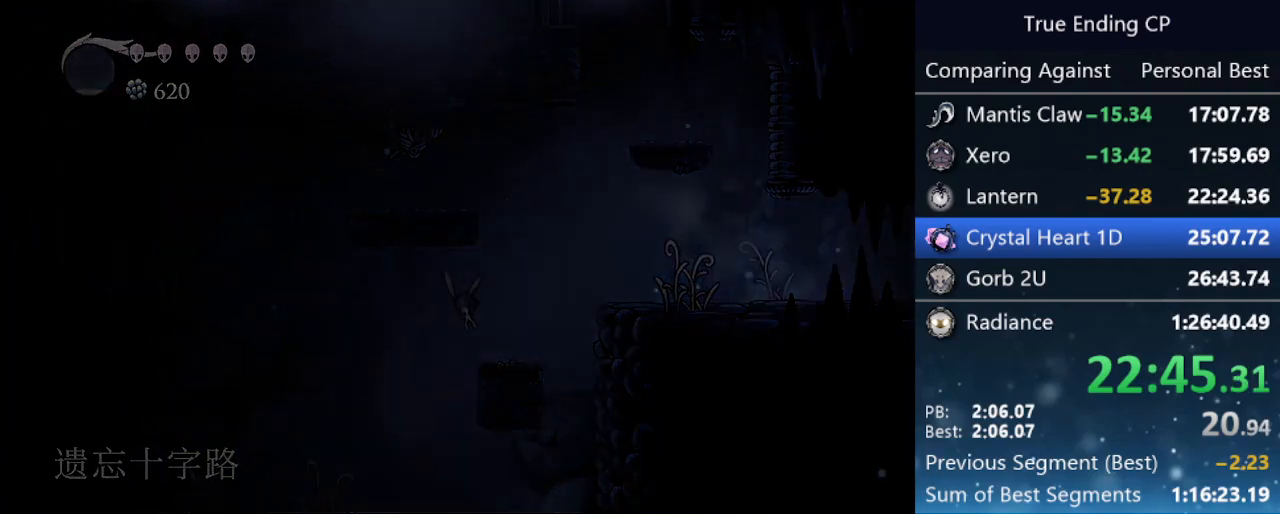
{"keys": ["right"], "events": [[67, "dash", "down"], [100, "dash", "up"], [150, "dash", "down"], [200, "dash", "up"], [300, "dash", "down"], [333, "dash", "up"], [383, "dash", "down"], [433, "dash", "up"]]}
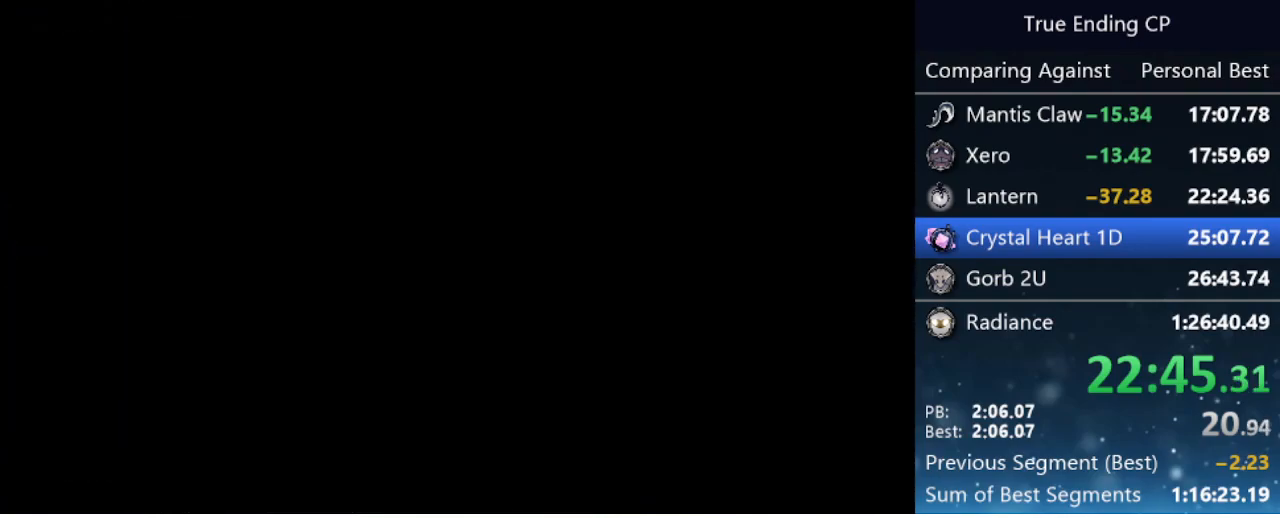
{"keys": ["dash", "right"], "events": [[33, "dash", "down"], [67, "dash", "up"], [117, "dash", "down"], [217, "dash", "up"], [267, "dash", "down"], [300, "dash", "up"], [417, "dash", "down"], [467, "dash", "up"], [500, "dash", "down"]]}
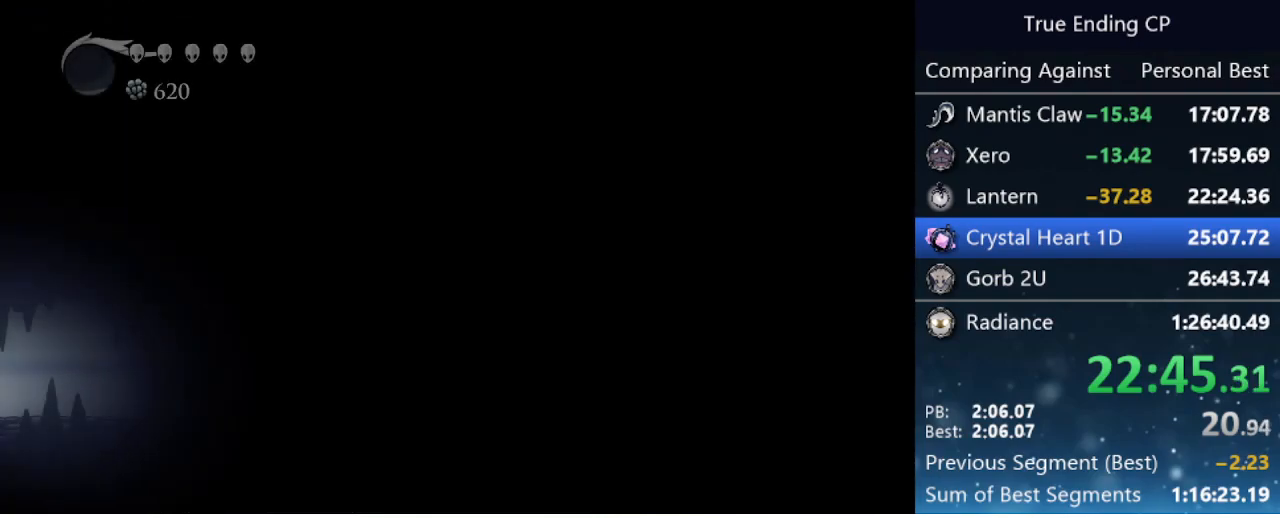
{"keys": ["dash", "right"], "events": [[33, "dash", "up"], [133, "dash", "down"], [183, "dash", "up"], [233, "dash", "down"], [283, "dash", "up"], [367, "dash", "down"], [417, "dash", "up"], [467, "dash", "down"]]}
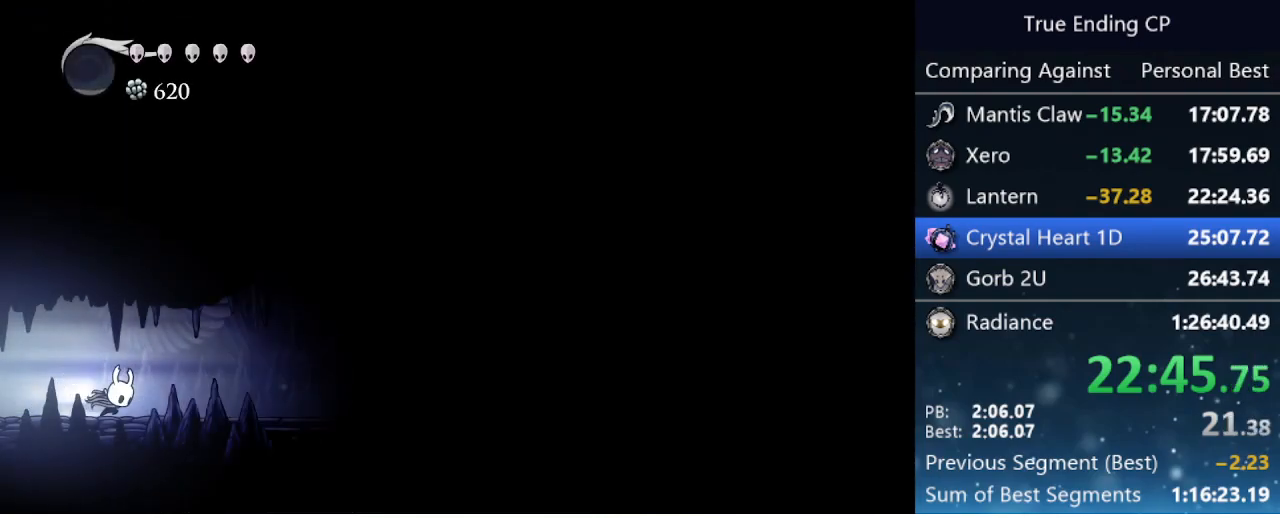
{"keys": ["right"], "events": [[67, "dash", "up"], [117, "dash", "down"], [150, "dash", "up"]]}